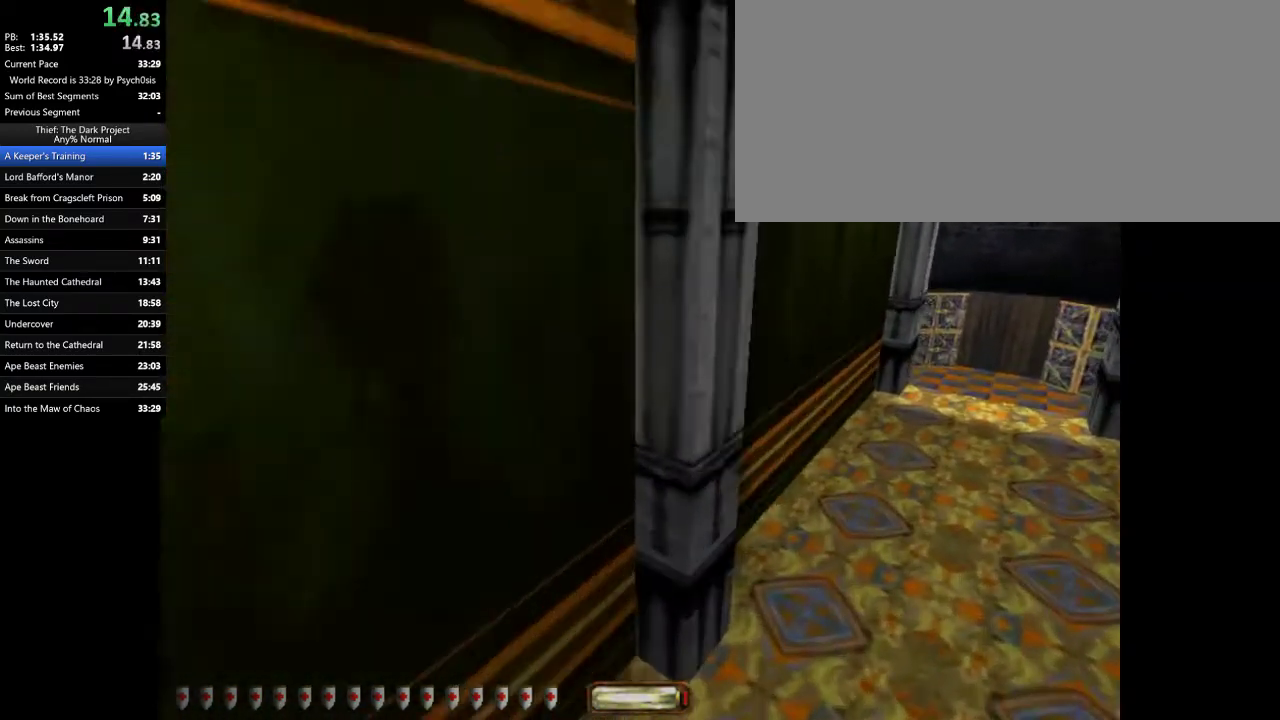
Gameplay with keyboard and mouse; each line is a JSON object with the keys and mouse buttons held at the frame after it. "events" lists presses ("down") and releases ("up") of ".", "/", "0", "1", "2", "3", "4", "5", "6", "7", "8", "9", "a", "alt_l", "alt_r", "b", "backslash", "backspace", "c", "caps_lock", "comma", "ctrl_l", "ctrl_r", "d", "e", "equals", "escape", "f", "f1", "f10", "f11", "f12", "f2", "f3", "f4", "f5", "f6", "f7", "f8", "f9", "g", "h", "i", "j", "k", "l", "lbracket", "m", "minus", "n", "o", "p", "q", "quote", "r", "rbracket", "return", "s", "semicolon", "shift_l", "shift_r", "space", "super_l", "super_r", "t", "tab", "tilde", "u", "v", "w", "x", "y", "z", "mouse_left", "mouse_wheel" and "mouse_right" between this image and that frame as [ms after this image, input, new state], when the widget could be followed in between. "mouse_left", "mouse_wheel", "mouse_right" = the "left", "wheel", "right" buttons of the "mouse" list. No other keys are recorded. "wheel" means that the mouse wheel is clicked or scrolled. Mouse movement is not recorded.
{"keys": ["d", "w"], "mouse": [], "events": [[67, "space", "down"], [100, "space", "up"]]}
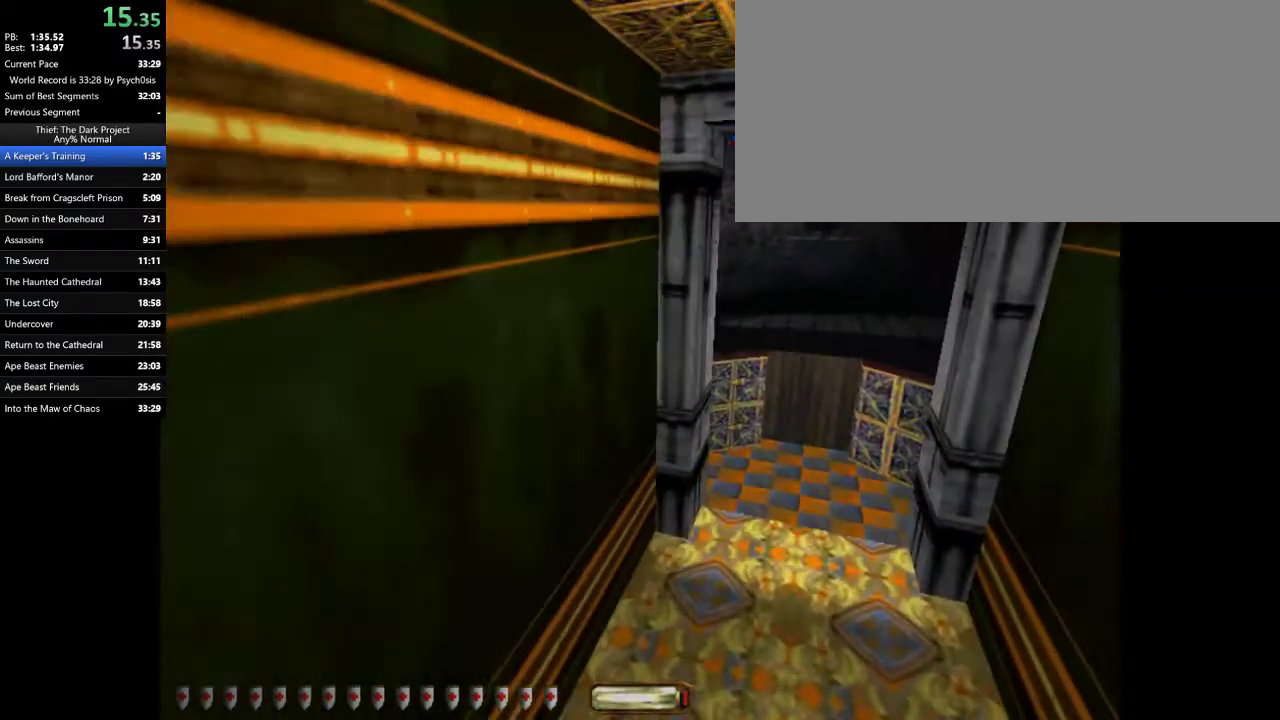
{"keys": ["d", "w"], "mouse": [], "events": []}
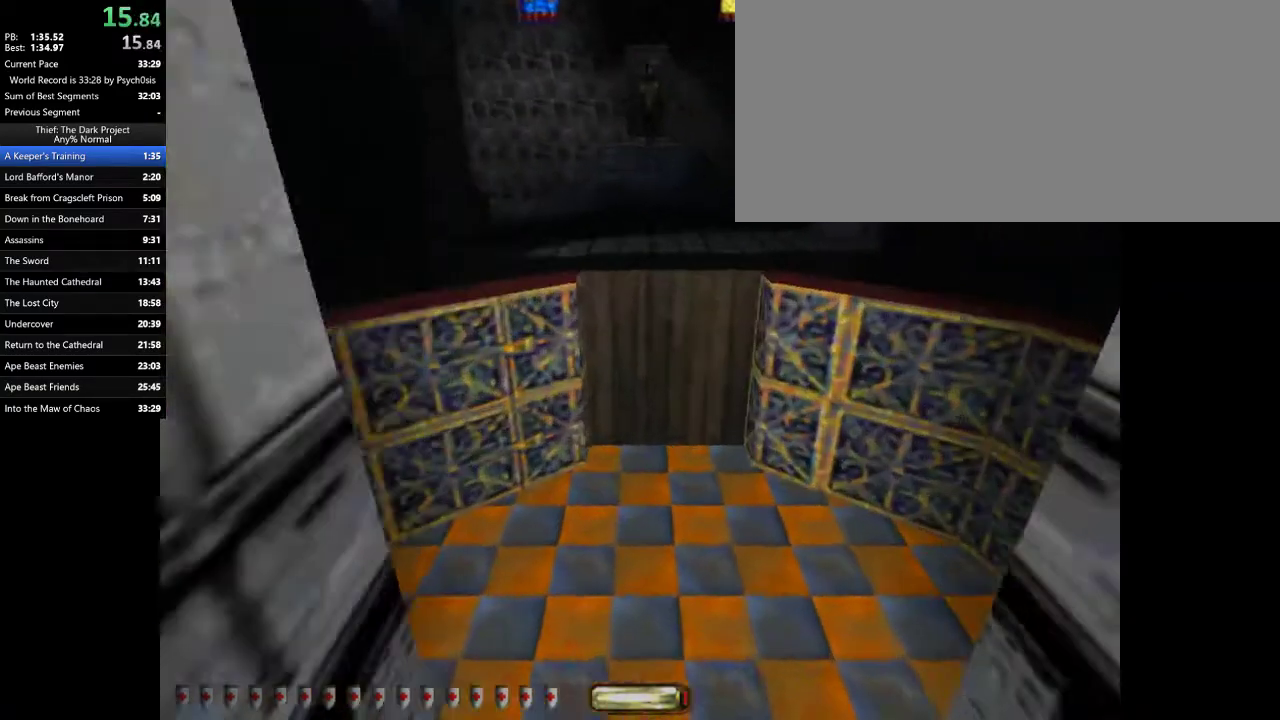
{"keys": ["d", "w"], "mouse": [], "events": [[67, "space", "down"], [167, "space", "up"]]}
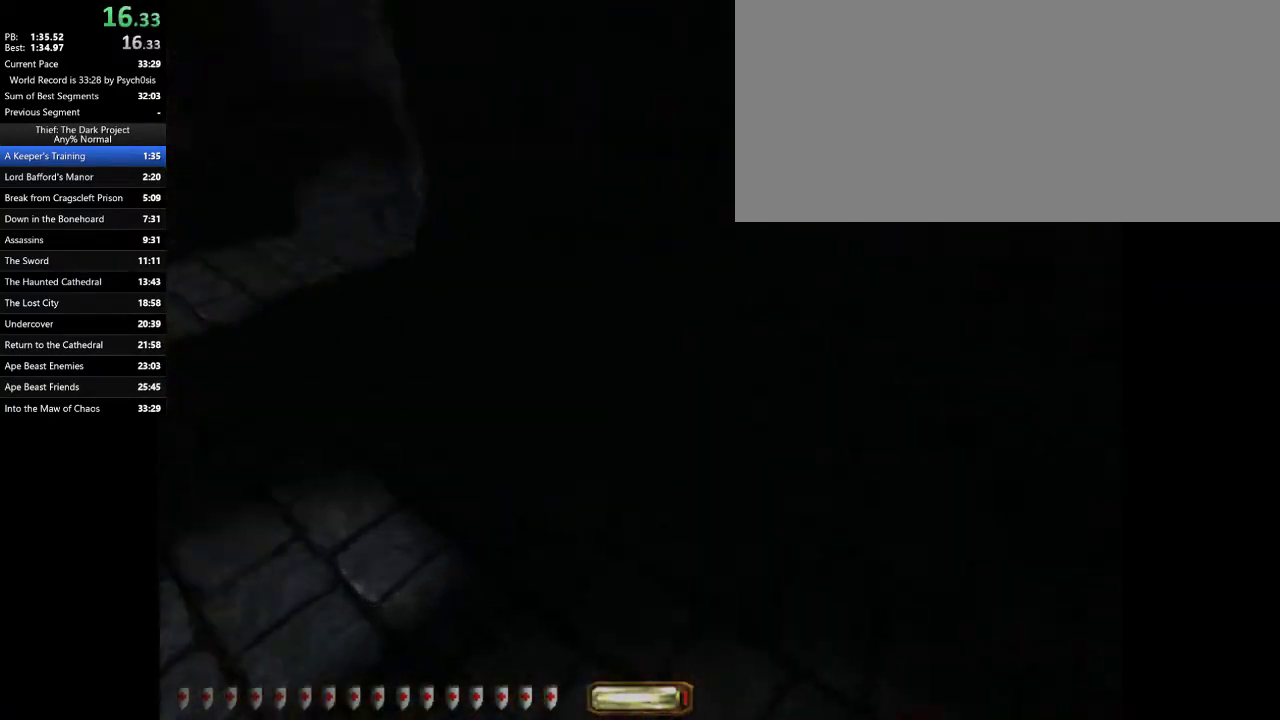
{"keys": ["d", "w"], "mouse": [], "events": []}
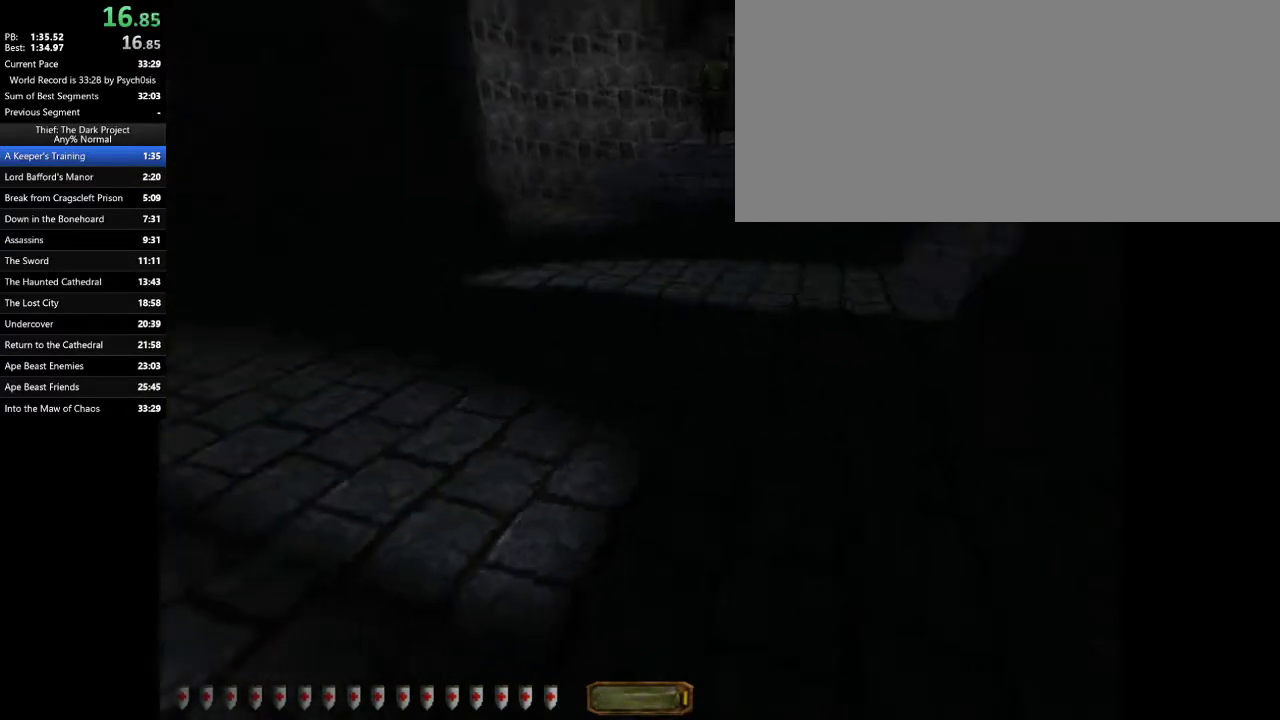
{"keys": ["d", "w"], "mouse": [], "events": []}
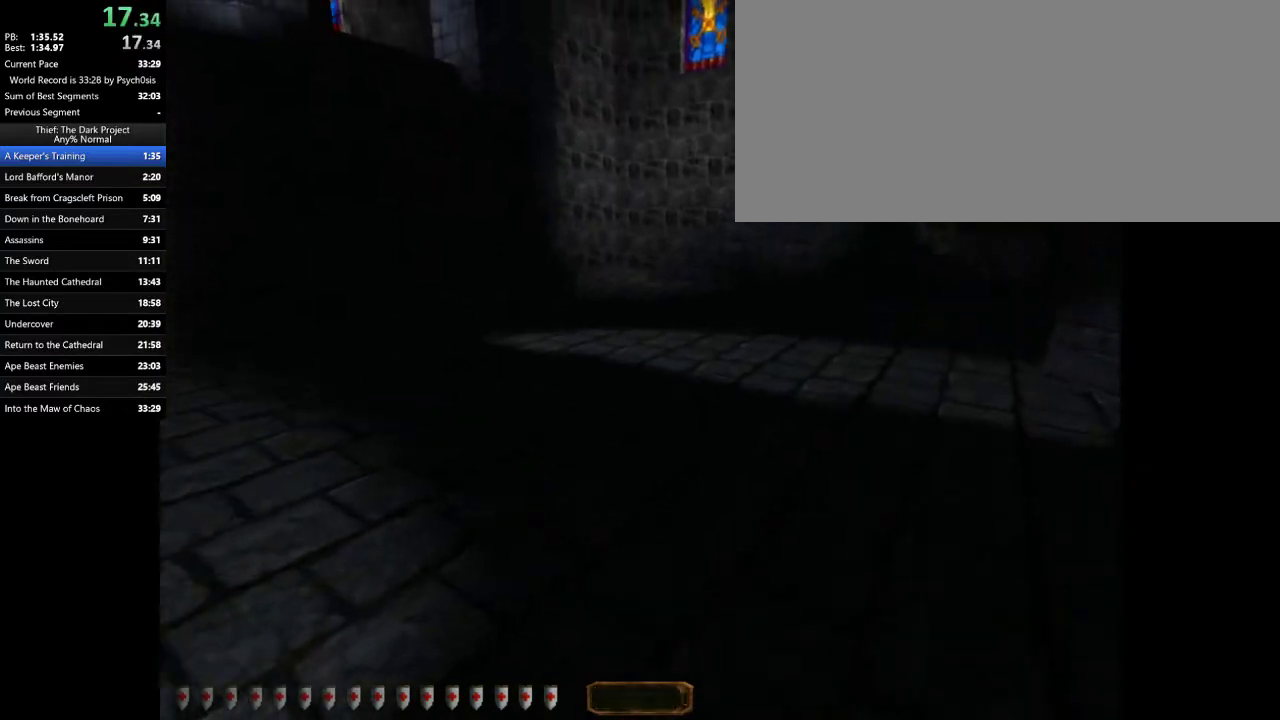
{"keys": ["a", "w"], "mouse": [], "events": [[167, "a", "down"], [167, "d", "up"]]}
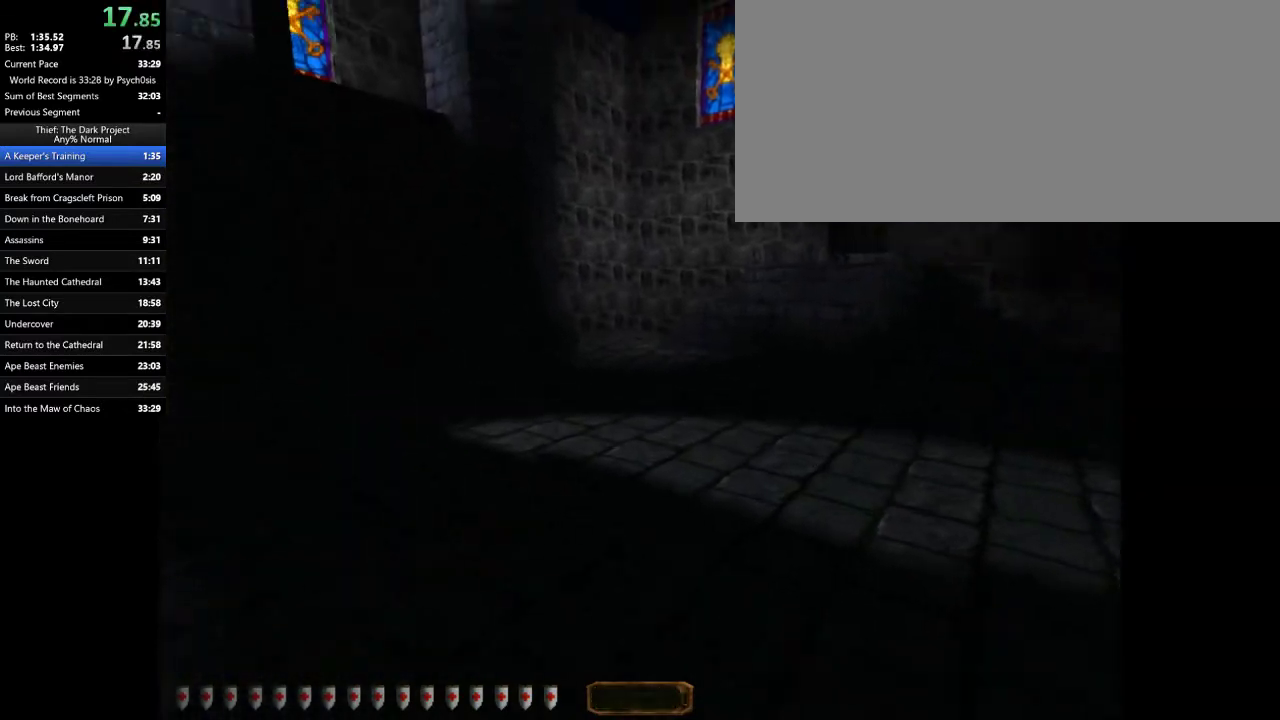
{"keys": ["a", "w"], "mouse": [], "events": [[67, "space", "down"], [133, "space", "up"]]}
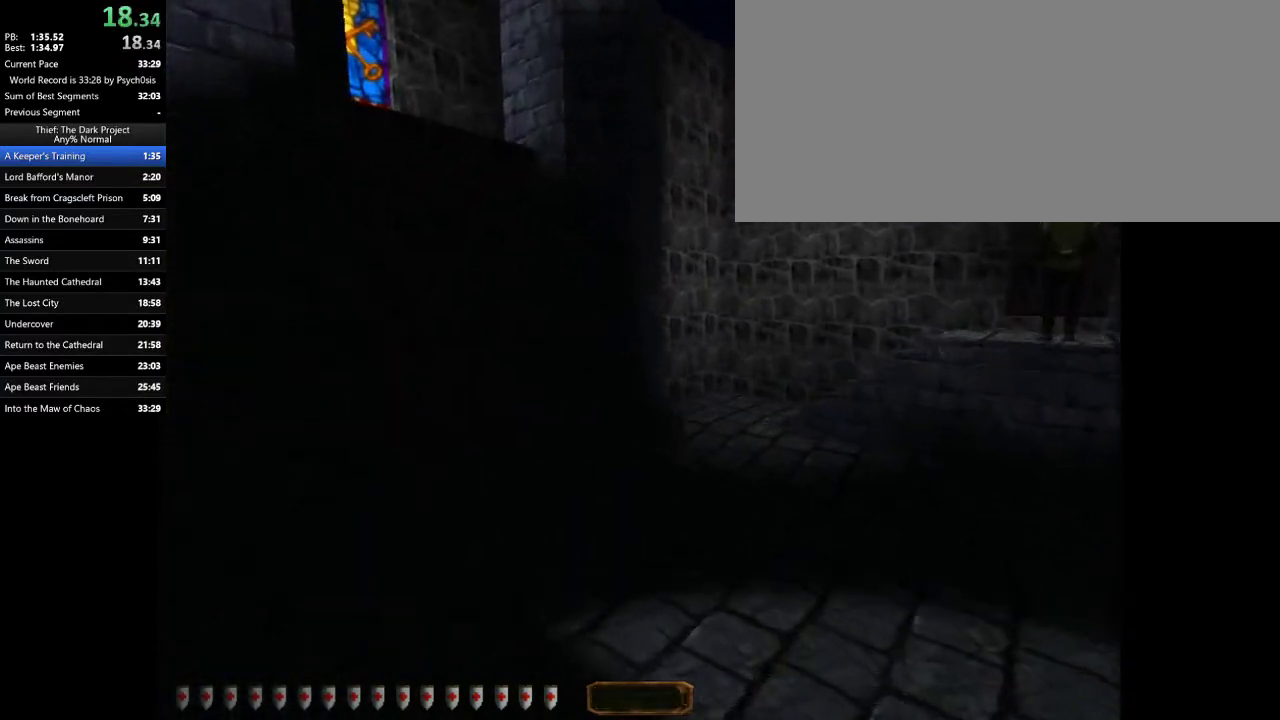
{"keys": ["a", "w"], "mouse": [], "events": []}
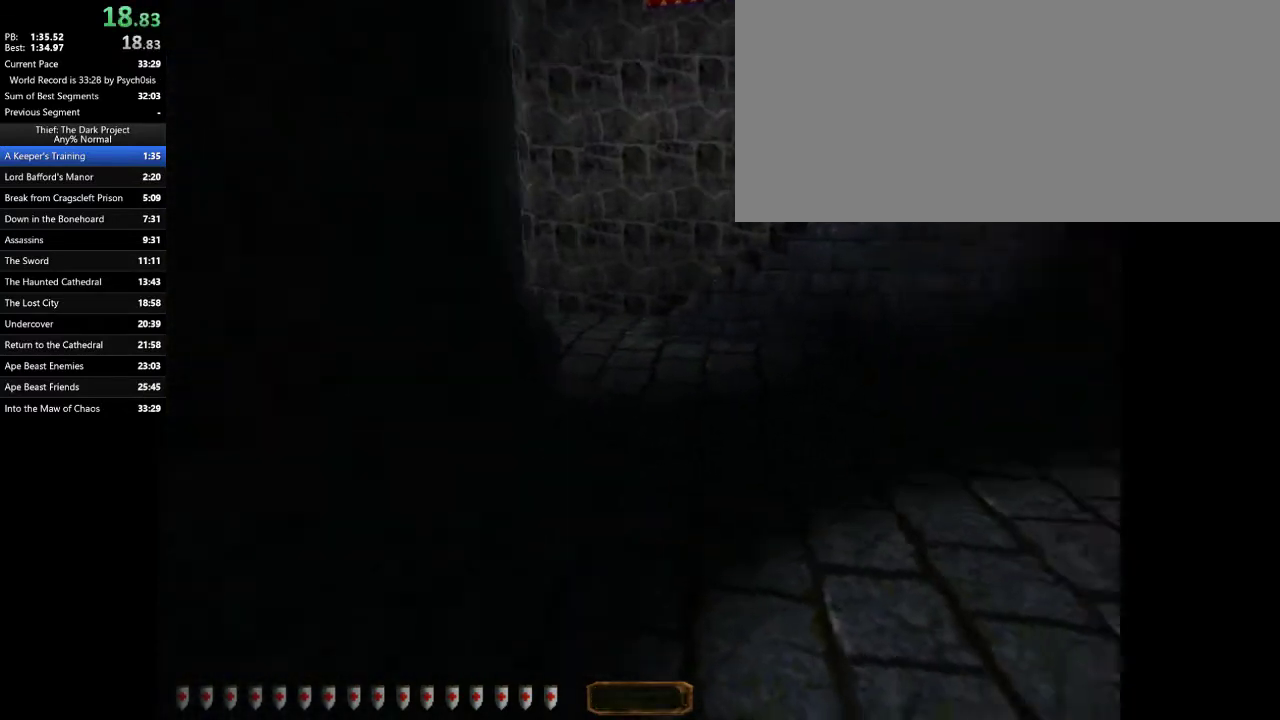
{"keys": ["d", "w"], "mouse": [], "events": [[400, "d", "down"], [500, "a", "up"]]}
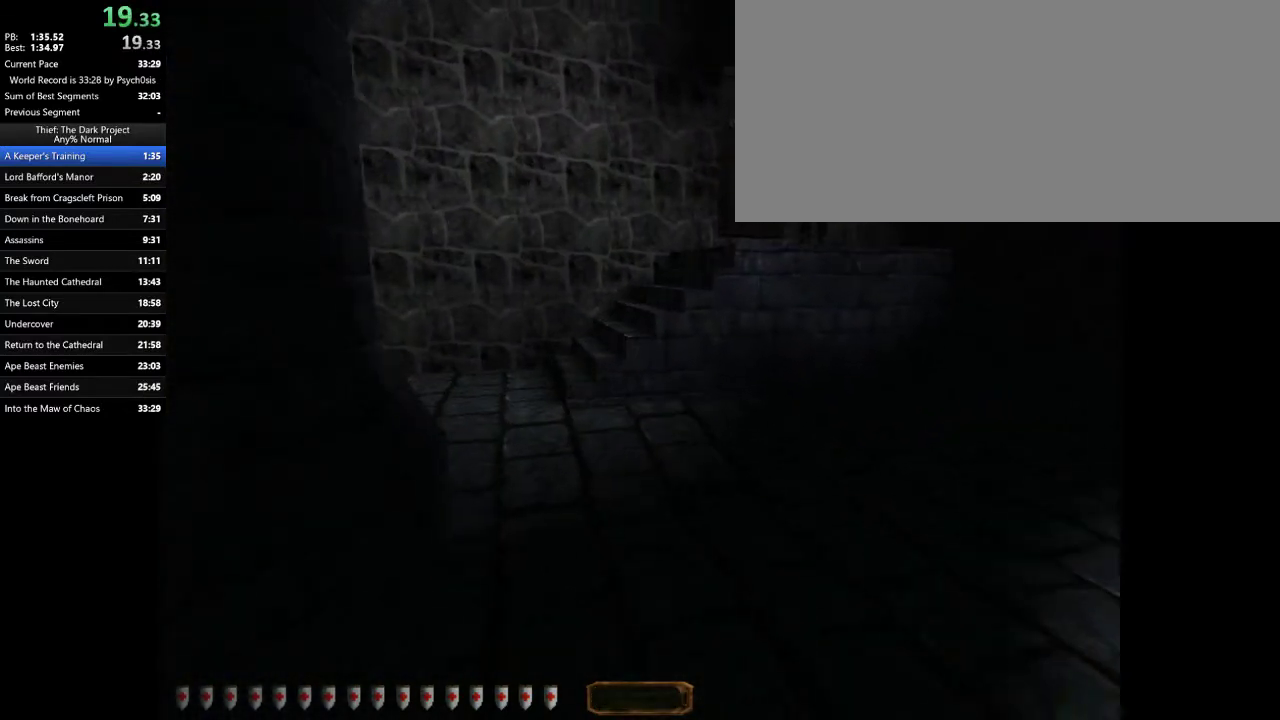
{"keys": ["d", "w"], "mouse": [], "events": [[233, "space", "down"], [433, "space", "up"]]}
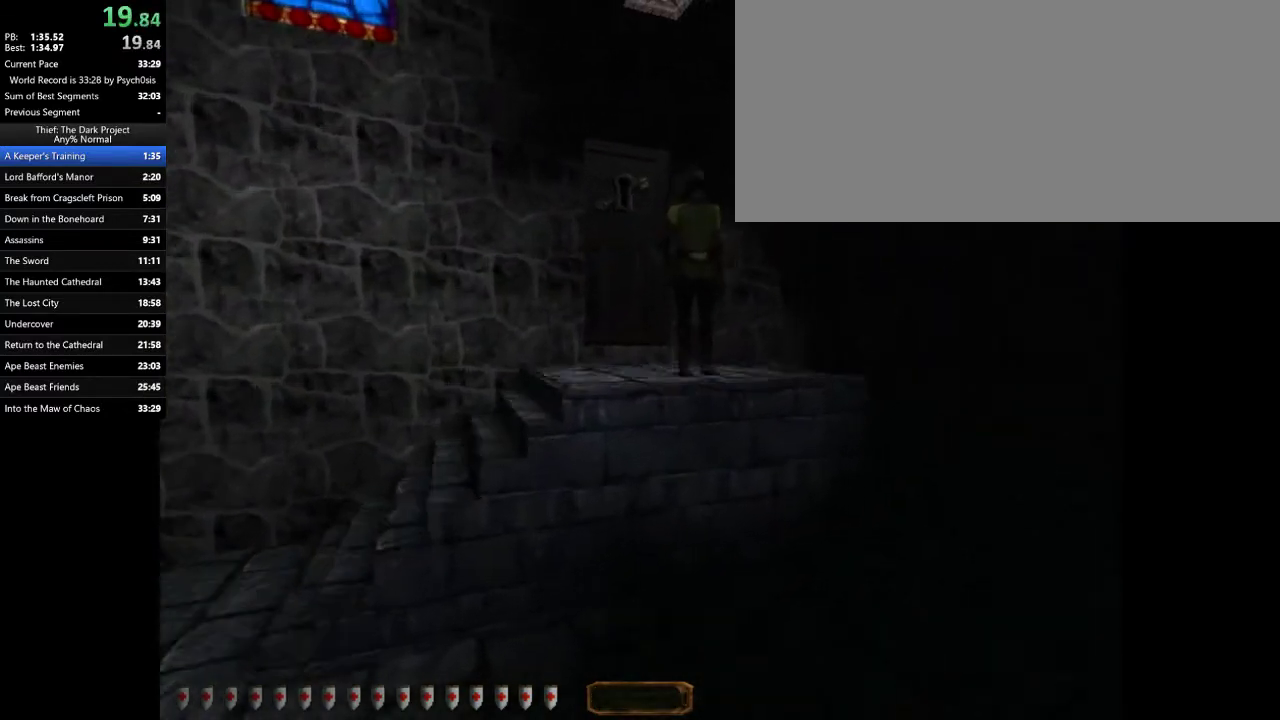
{"keys": ["d", "w"], "mouse": [], "events": []}
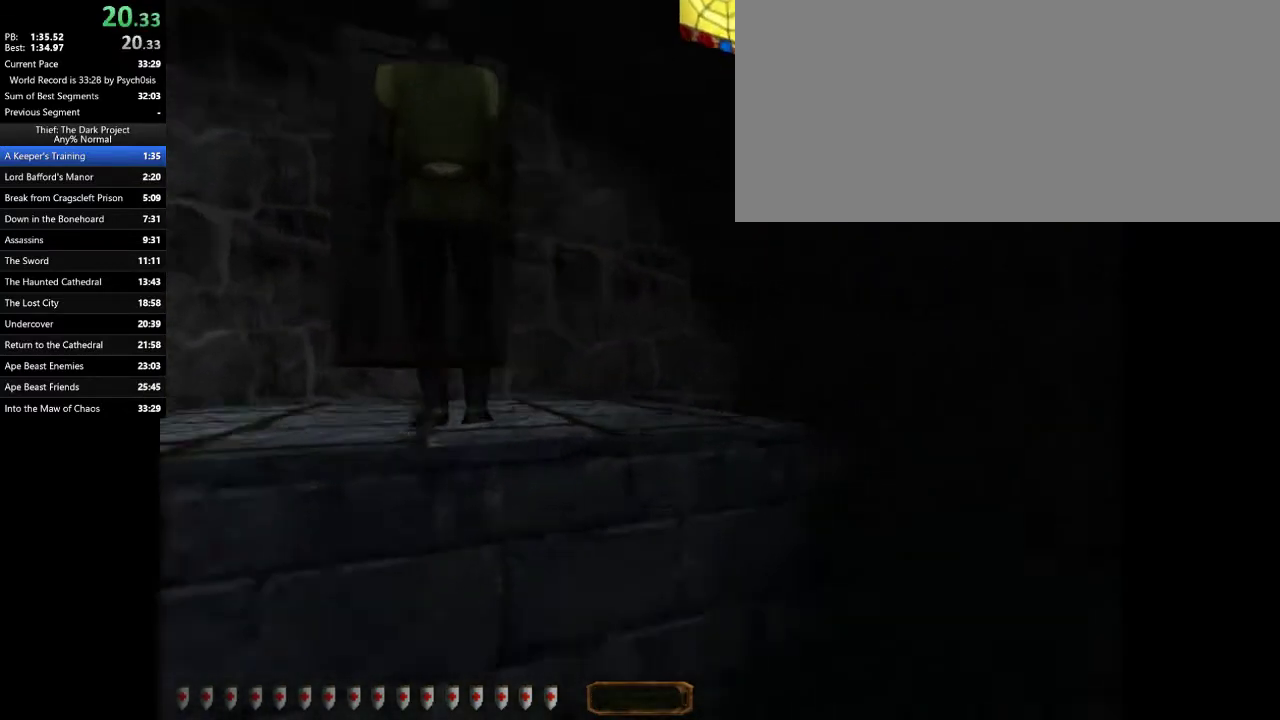
{"keys": ["space", "w"], "mouse": [], "events": [[100, "d", "up"], [233, "space", "down"], [467, "mouse_right", "down"], [500, "mouse_right", "up"]]}
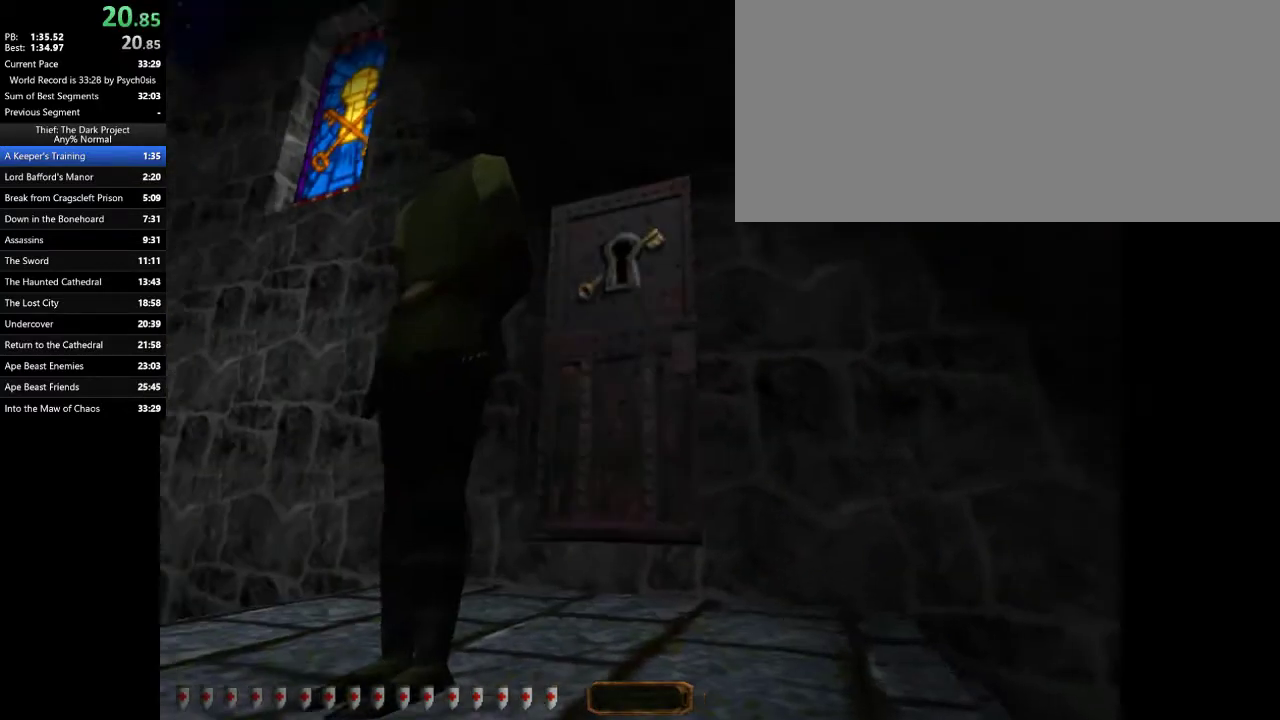
{"keys": ["a", "w"], "mouse": [], "events": [[467, "a", "down"], [467, "space", "up"]]}
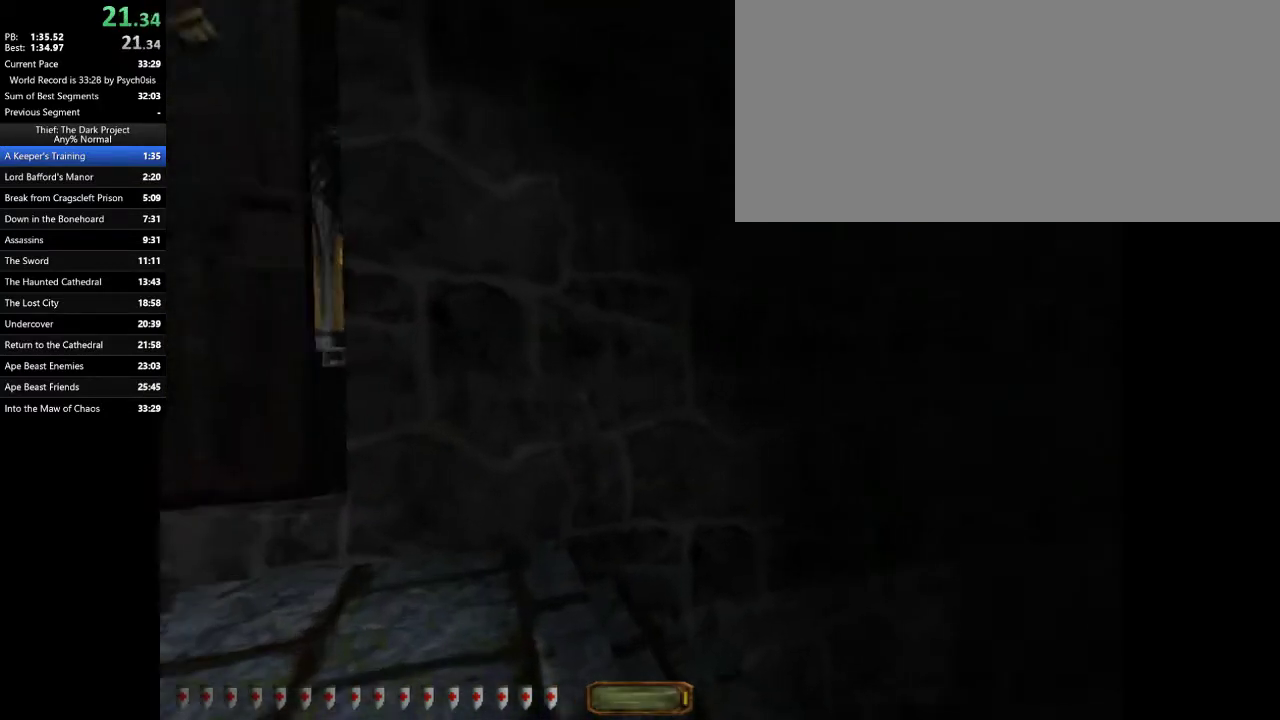
{"keys": ["a", "w"], "mouse": [], "events": []}
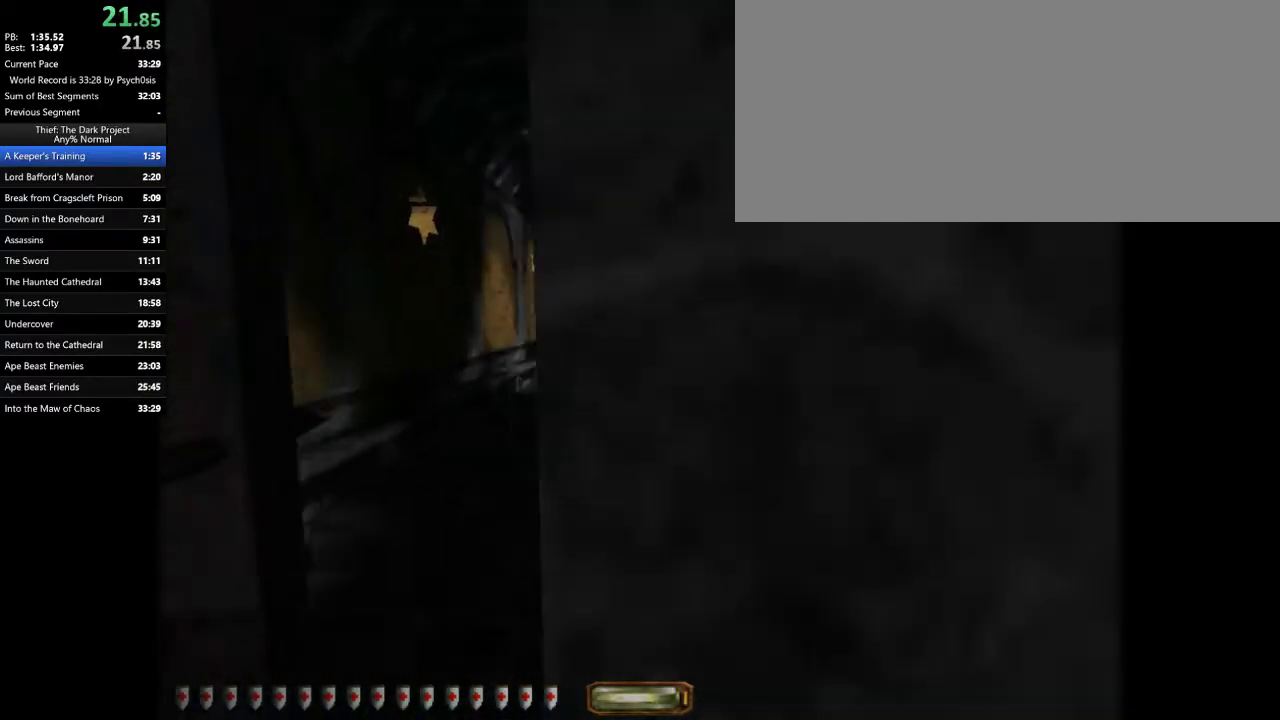
{"keys": ["a", "w"], "mouse": [], "events": []}
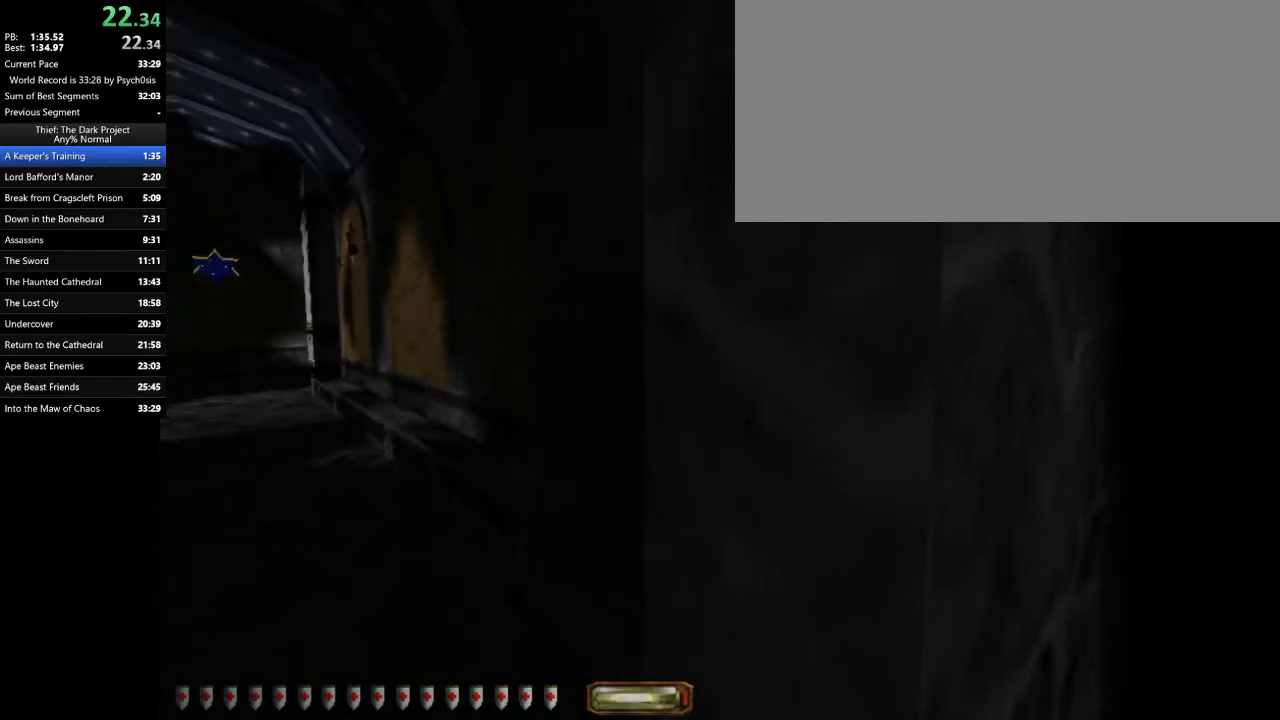
{"keys": ["a", "w"], "mouse": [], "events": [[333, "space", "down"], [467, "space", "up"]]}
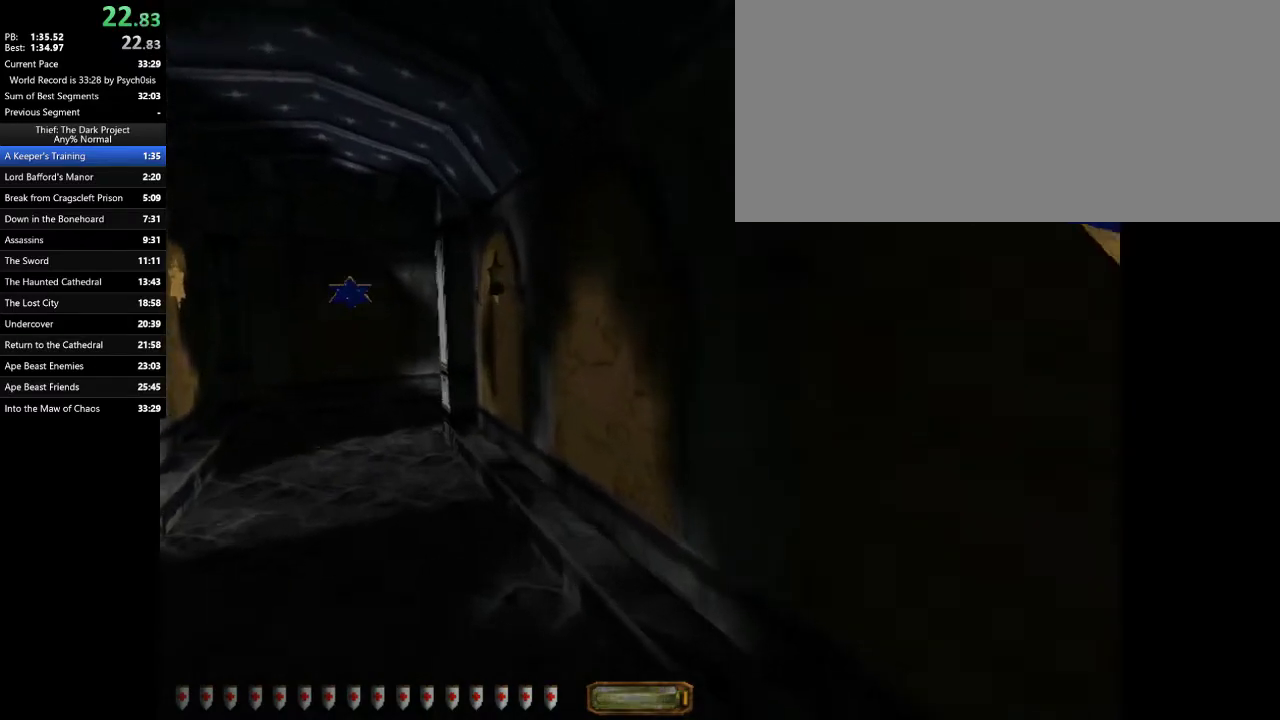
{"keys": ["a", "w"], "mouse": [], "events": []}
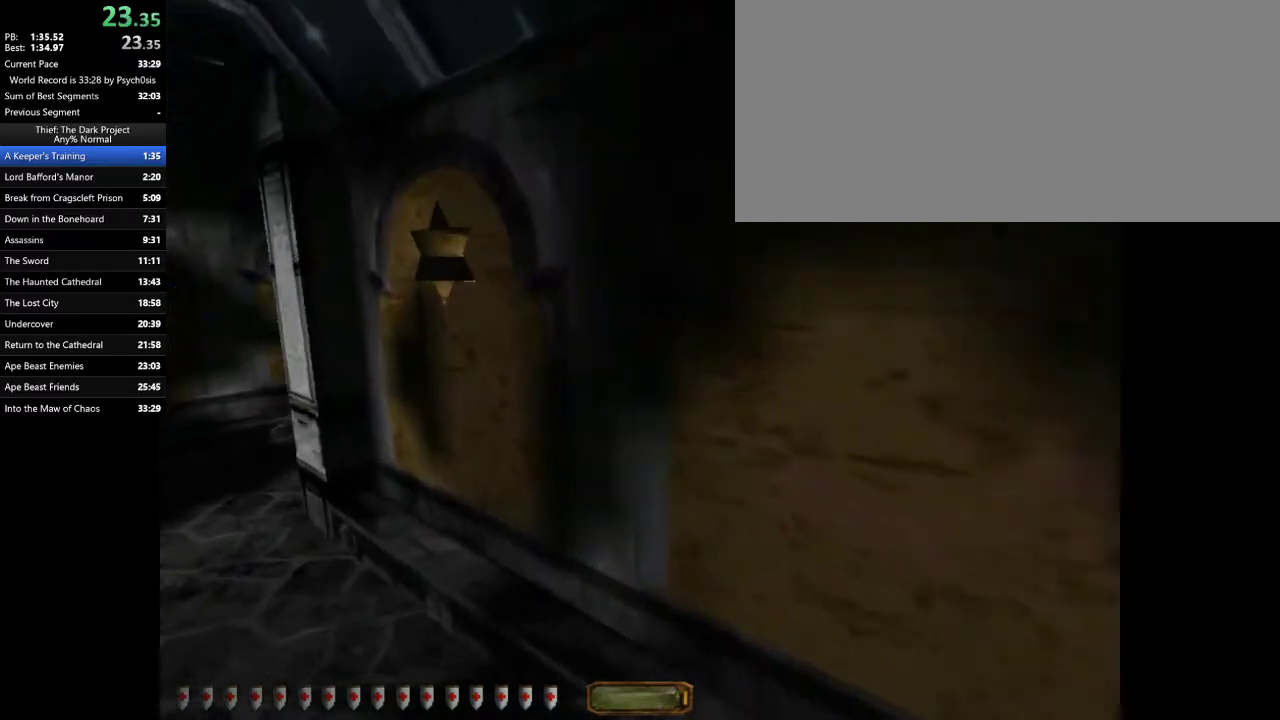
{"keys": ["d", "w"], "mouse": [], "events": [[167, "space", "down"], [233, "space", "up"], [467, "d", "down"], [500, "a", "up"]]}
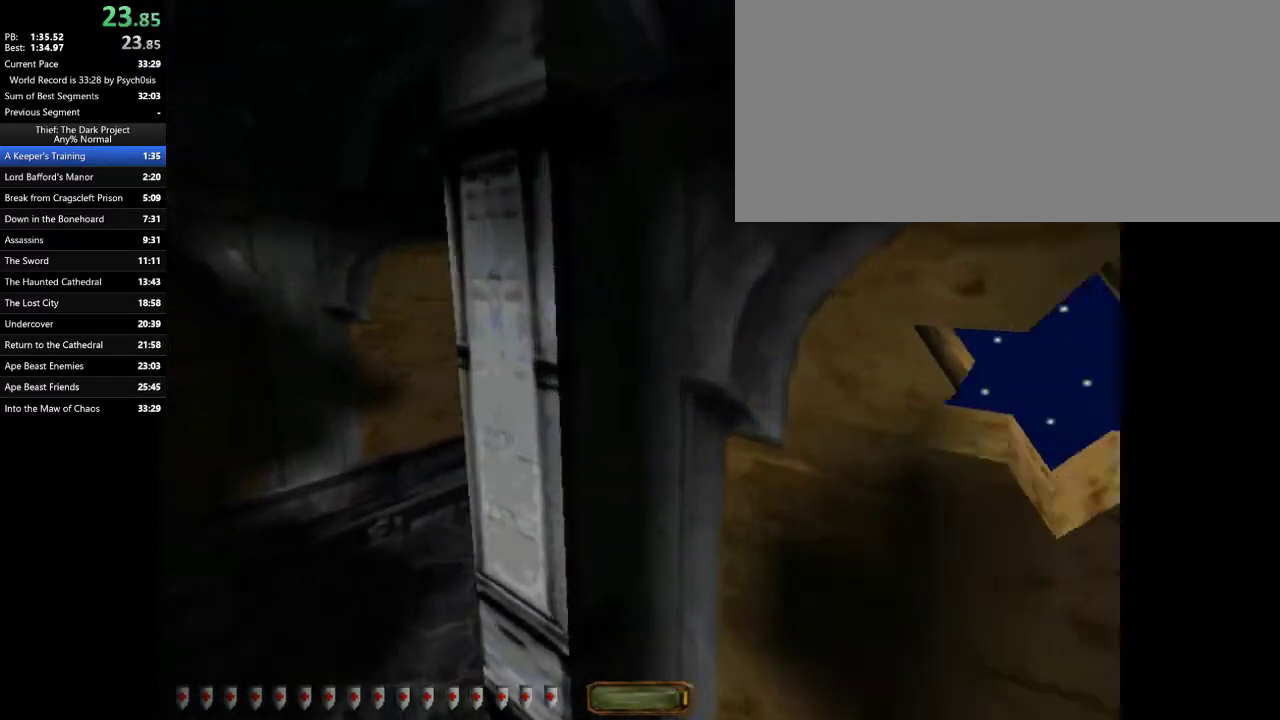
{"keys": ["d", "w"], "mouse": [], "events": []}
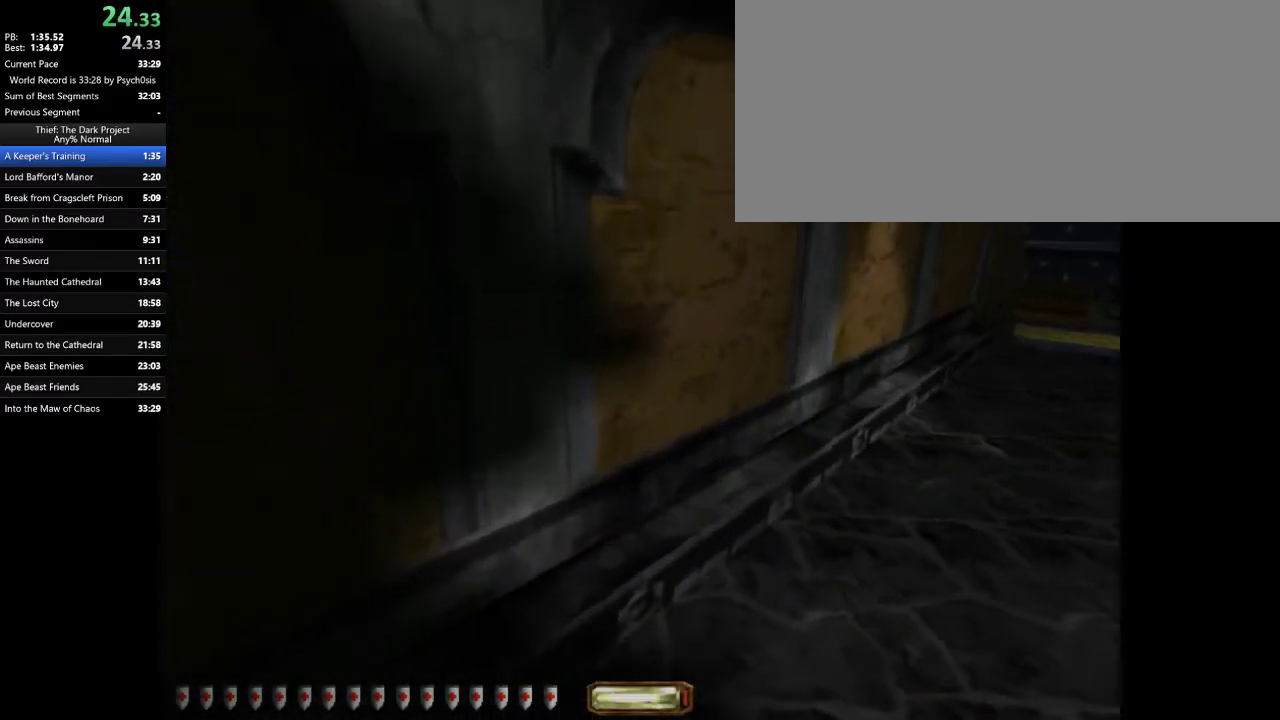
{"keys": ["d", "w"], "mouse": [], "events": [[333, "space", "down"], [433, "space", "up"]]}
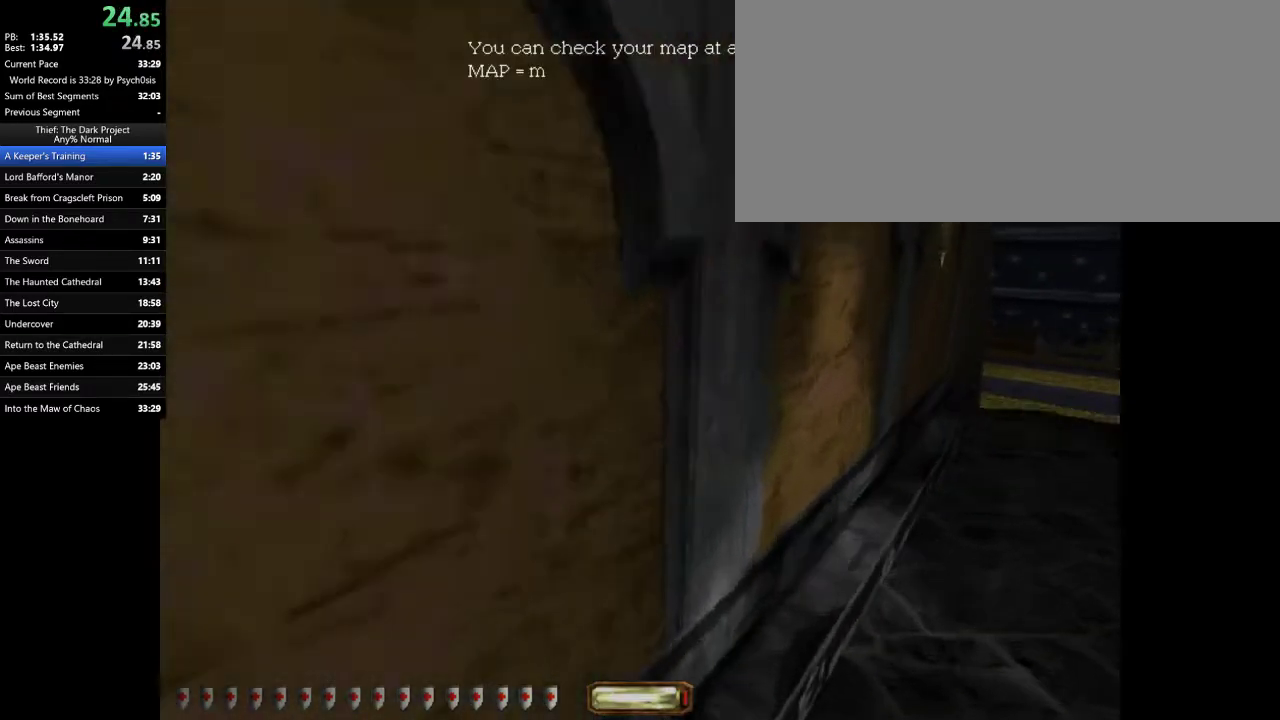
{"keys": ["d", "w"], "mouse": [], "events": []}
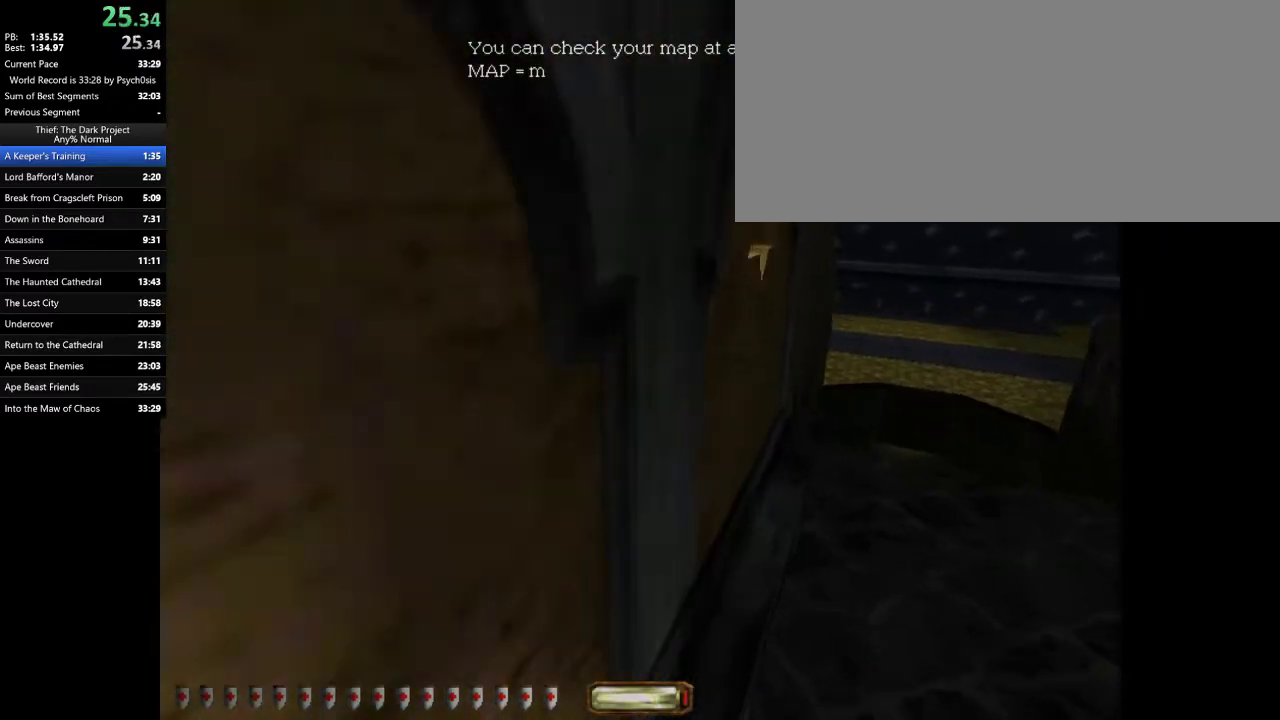
{"keys": ["d", "w"], "mouse": [], "events": [[233, "space", "down"], [333, "space", "up"]]}
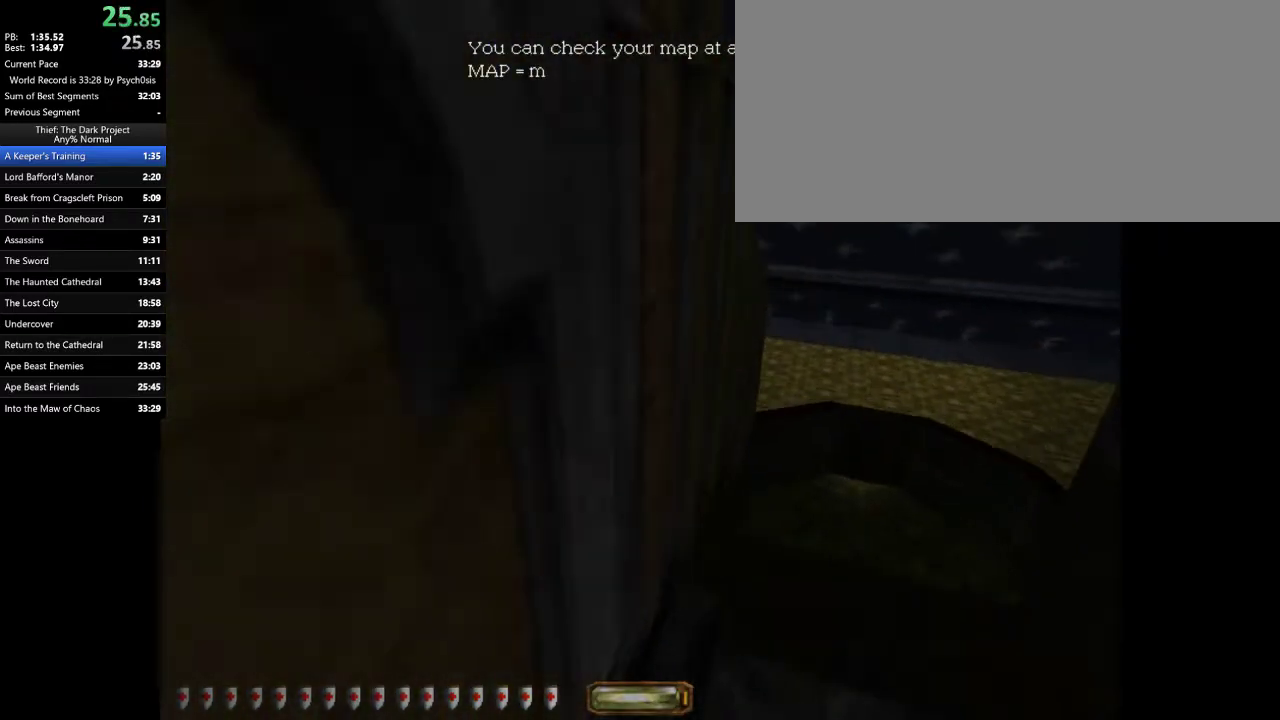
{"keys": ["a", "w"], "mouse": [], "events": [[67, "d", "up"], [100, "a", "down"]]}
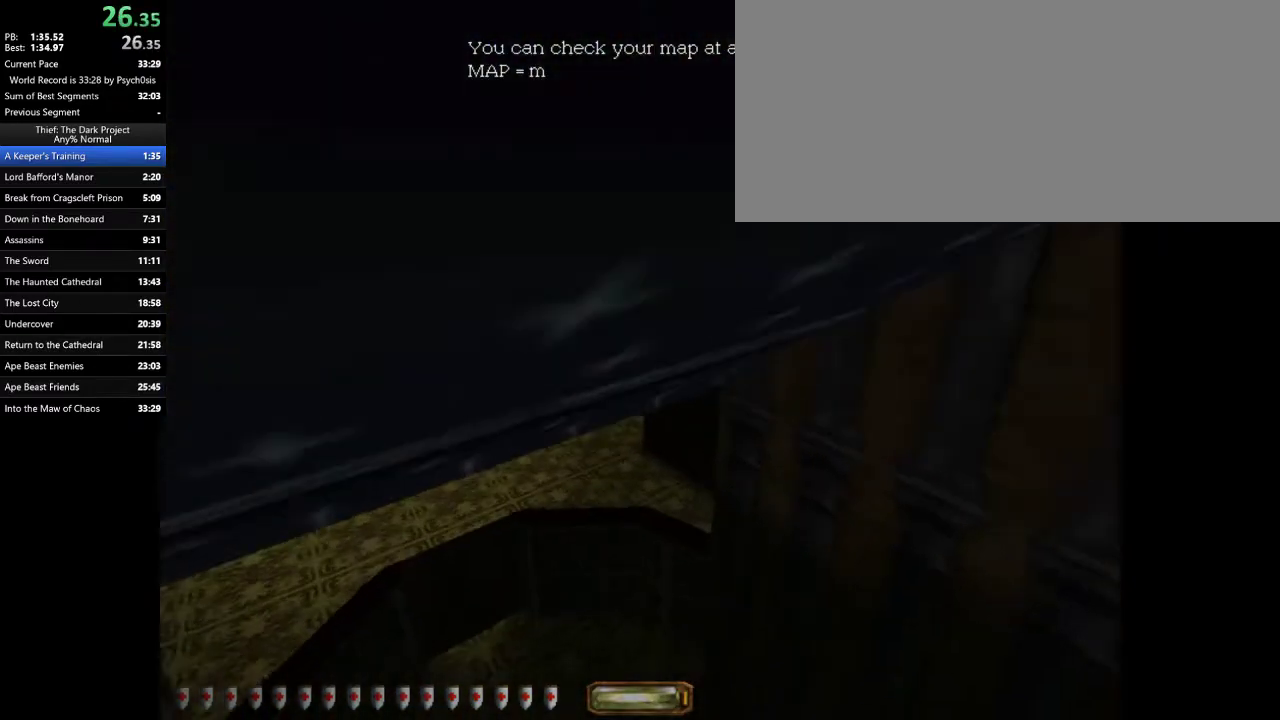
{"keys": ["d", "w"], "mouse": [], "events": [[33, "a", "up"], [33, "d", "down"]]}
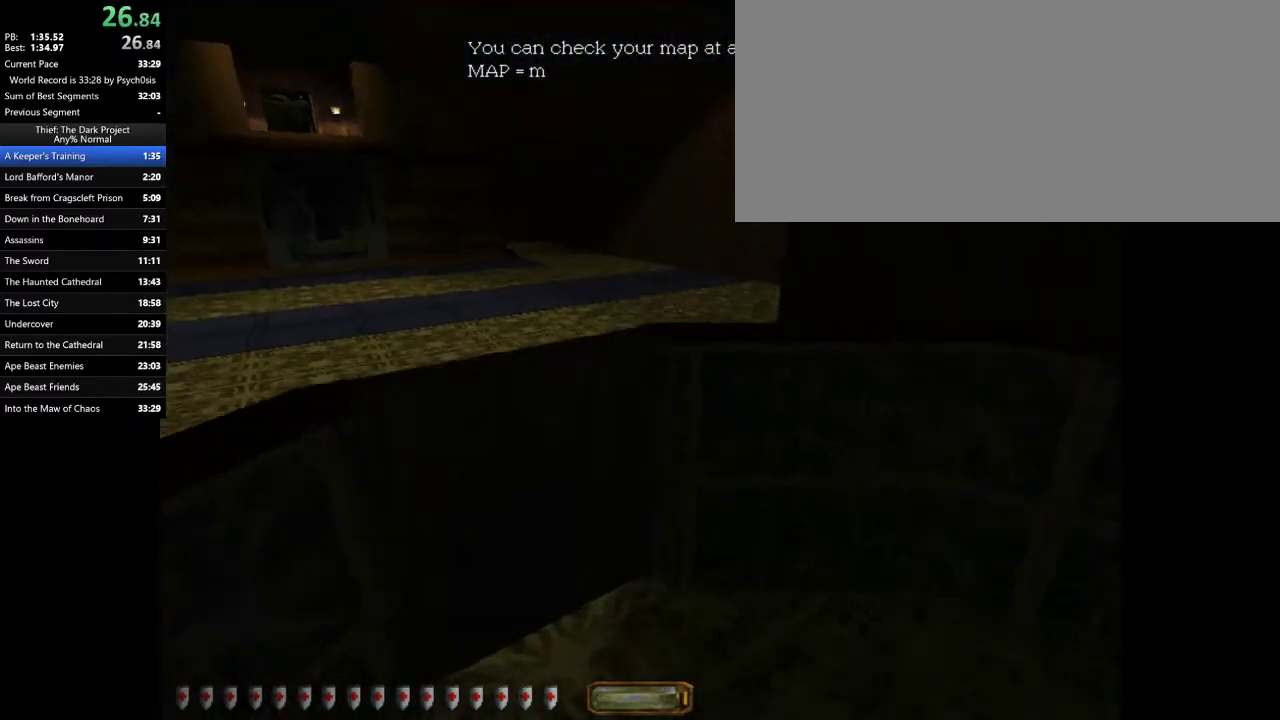
{"keys": ["a", "w"], "mouse": [], "events": [[67, "space", "down"], [133, "space", "up"], [300, "a", "down"], [333, "d", "up"]]}
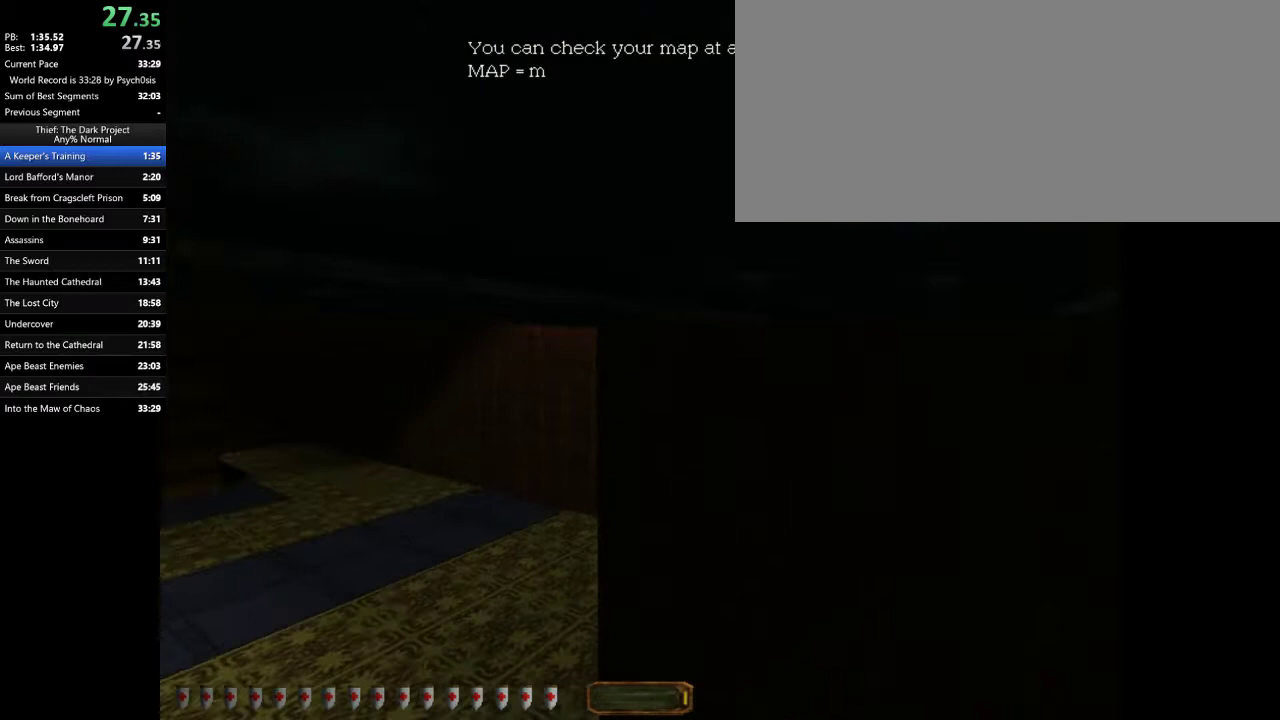
{"keys": ["a", "w"], "mouse": [], "events": []}
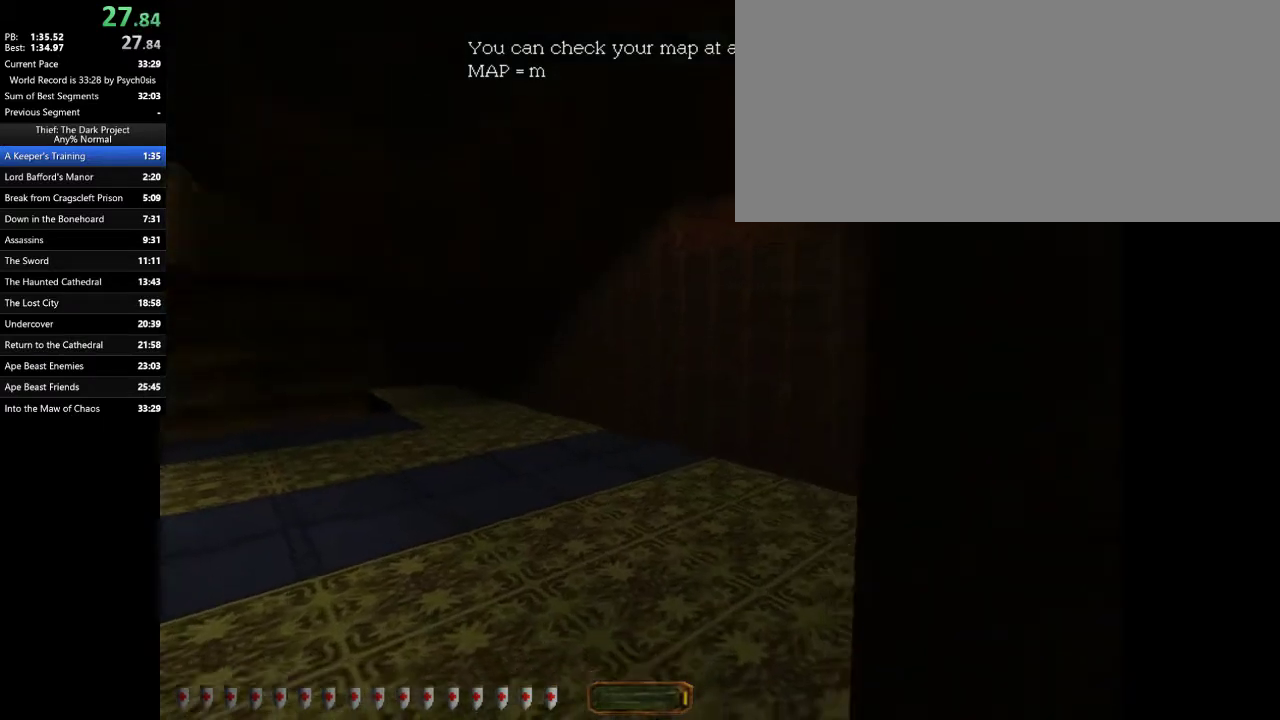
{"keys": ["a", "w"], "mouse": [], "events": []}
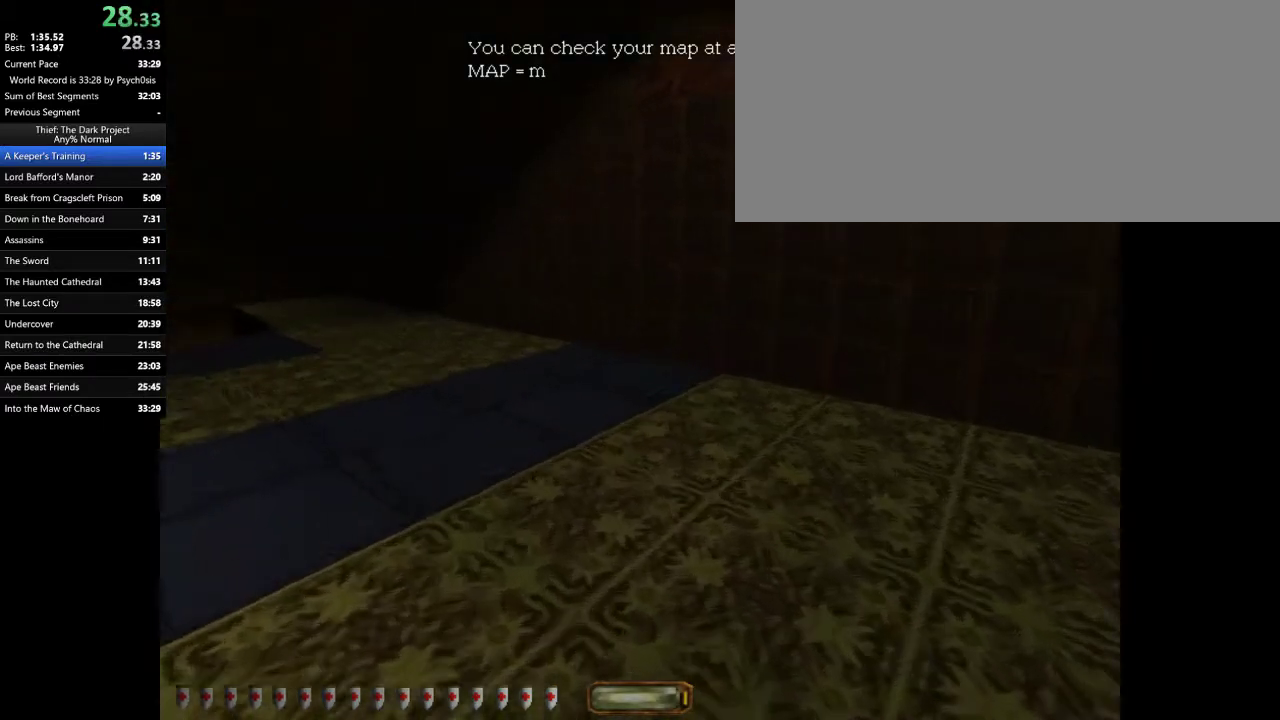
{"keys": ["a", "w"], "mouse": [], "events": [[367, "space", "down"], [467, "space", "up"]]}
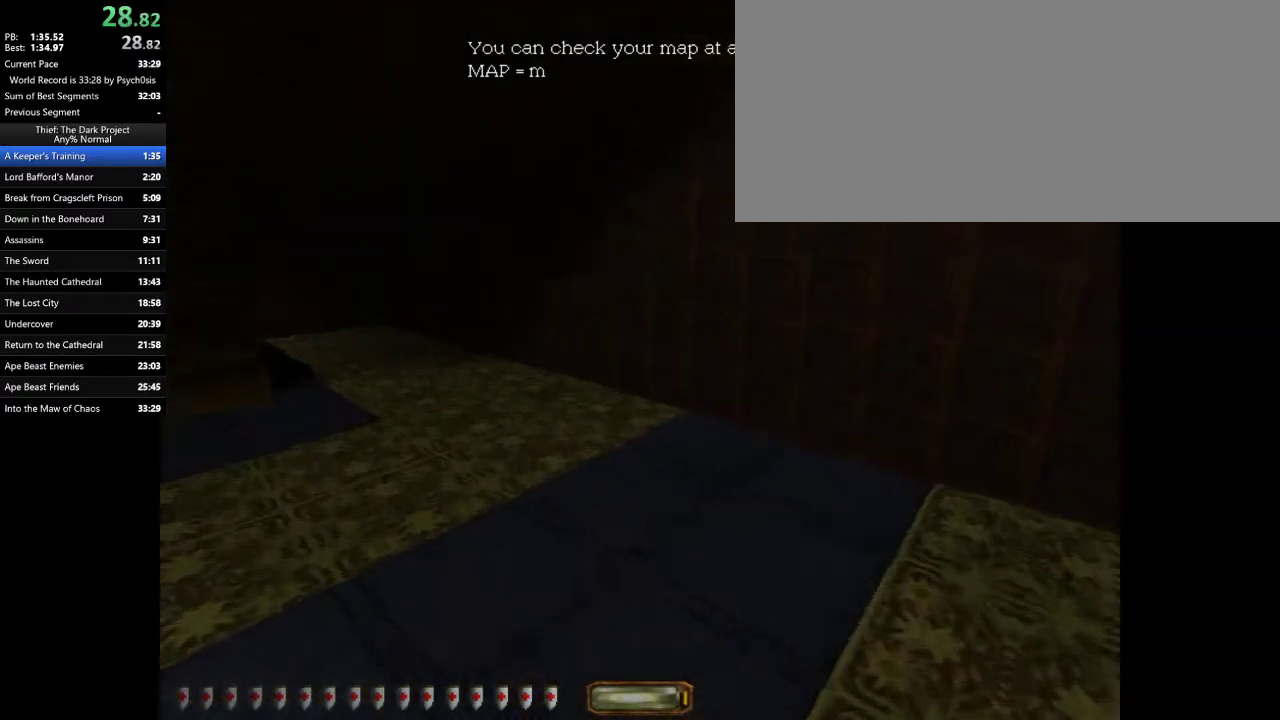
{"keys": ["a", "w"], "mouse": [], "events": []}